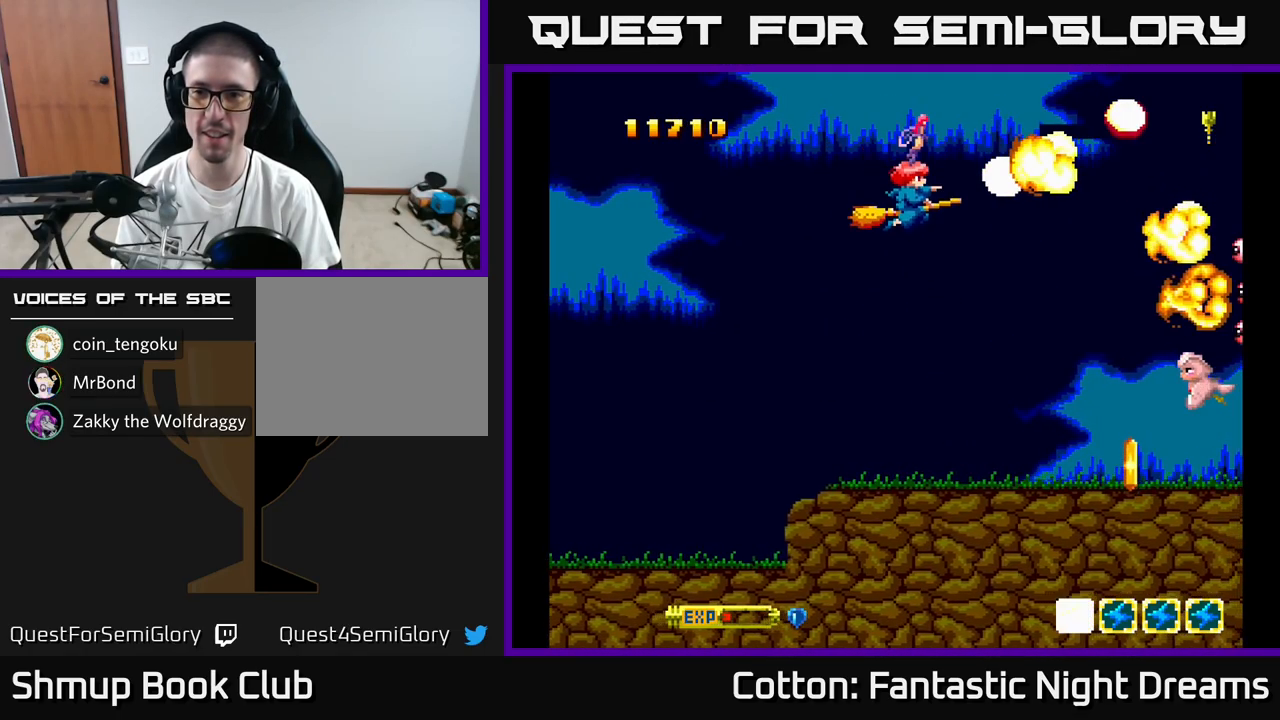
Gameplay with a controller (Xbox layout); each line is a JSON object with the inputs held at the frame after it. "events" lists button and stick changes between this image and that frame as [ms after this image, input, new state], when the widget could be followed in between. Not read: L3 R3 left_stick.
{"buttons": ["Y", "DPAD_DOWN"], "right_stick": "center", "events": [[50, "DPAD_DOWN", "up"], [50, "DPAD_RIGHT", "up"], [67, "DPAD_LEFT", "down"], [117, "DPAD_DOWN", "down"], [184, "DPAD_LEFT", "up"], [267, "DPAD_RIGHT", "down"], [500, "DPAD_RIGHT", "up"]]}
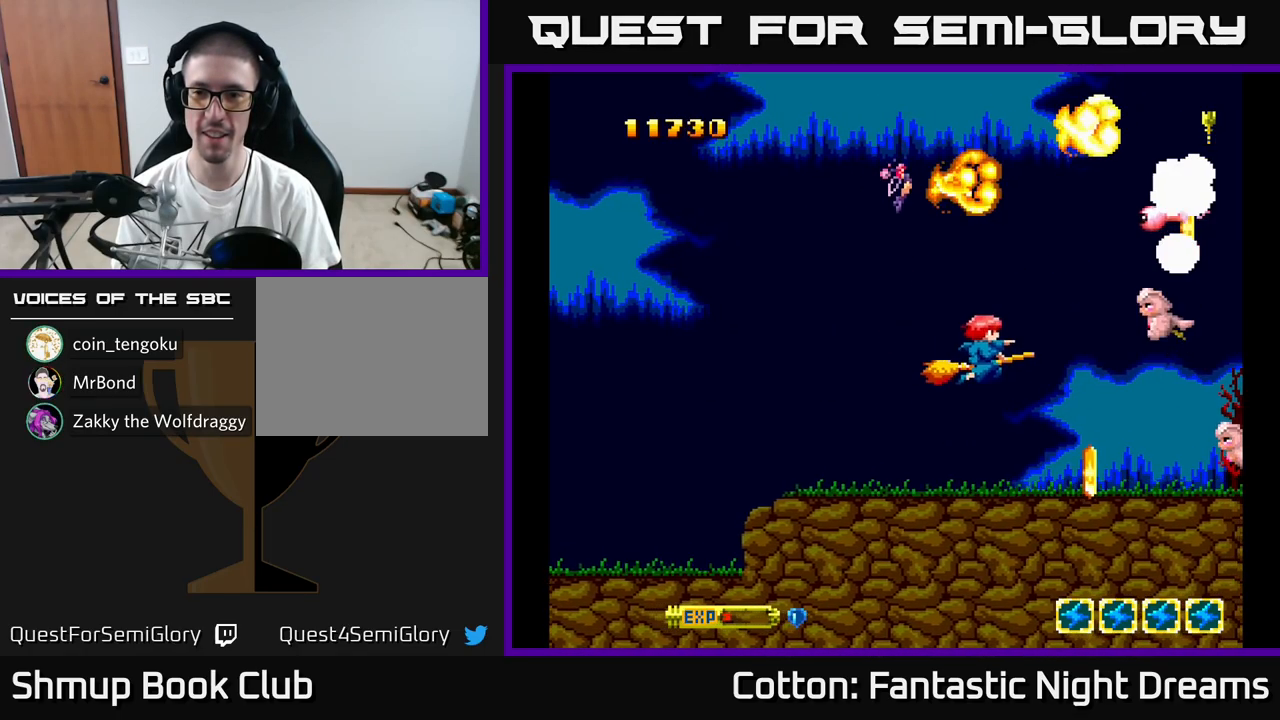
{"buttons": ["Y", "DPAD_UP"], "right_stick": "center", "events": [[17, "DPAD_DOWN", "up"], [50, "DPAD_LEFT", "down"], [67, "DPAD_UP", "down"], [167, "DPAD_LEFT", "up"]]}
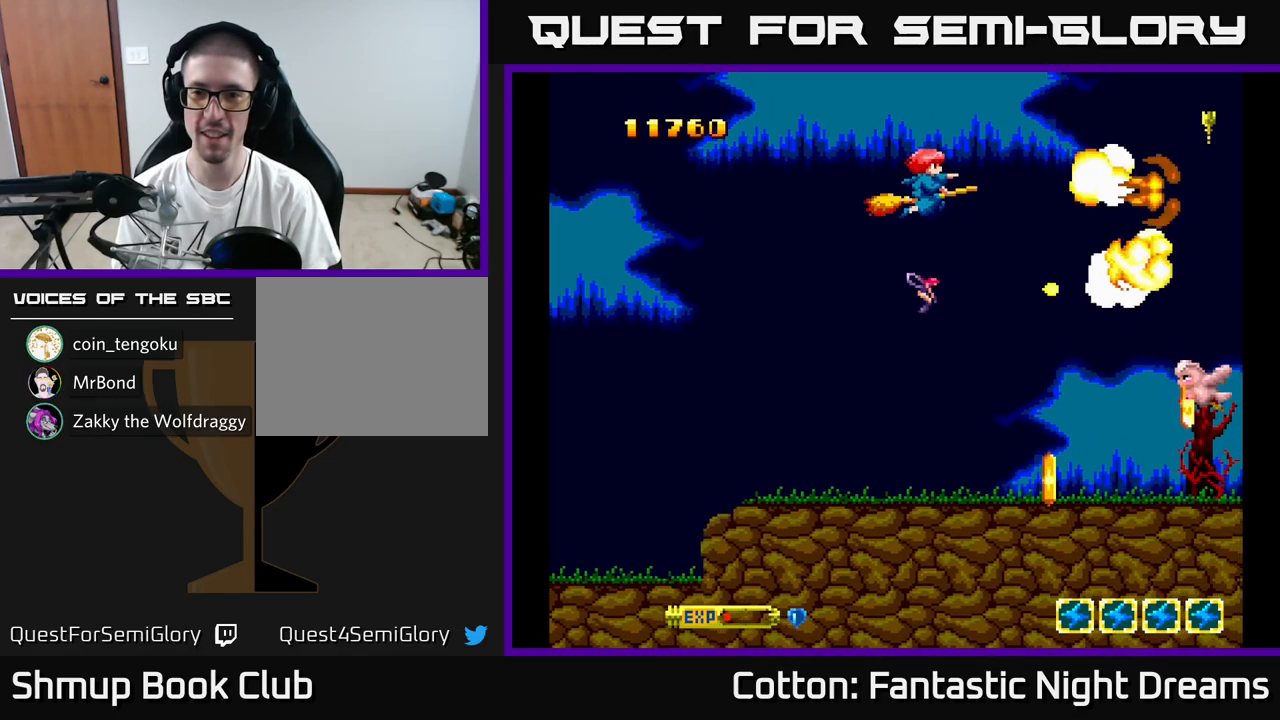
{"buttons": ["Y", "DPAD_LEFT"], "right_stick": "center", "events": [[17, "DPAD_UP", "up"], [67, "DPAD_DOWN", "down"], [200, "DPAD_RIGHT", "down"], [300, "DPAD_RIGHT", "up"], [450, "DPAD_DOWN", "up"], [466, "DPAD_LEFT", "down"]]}
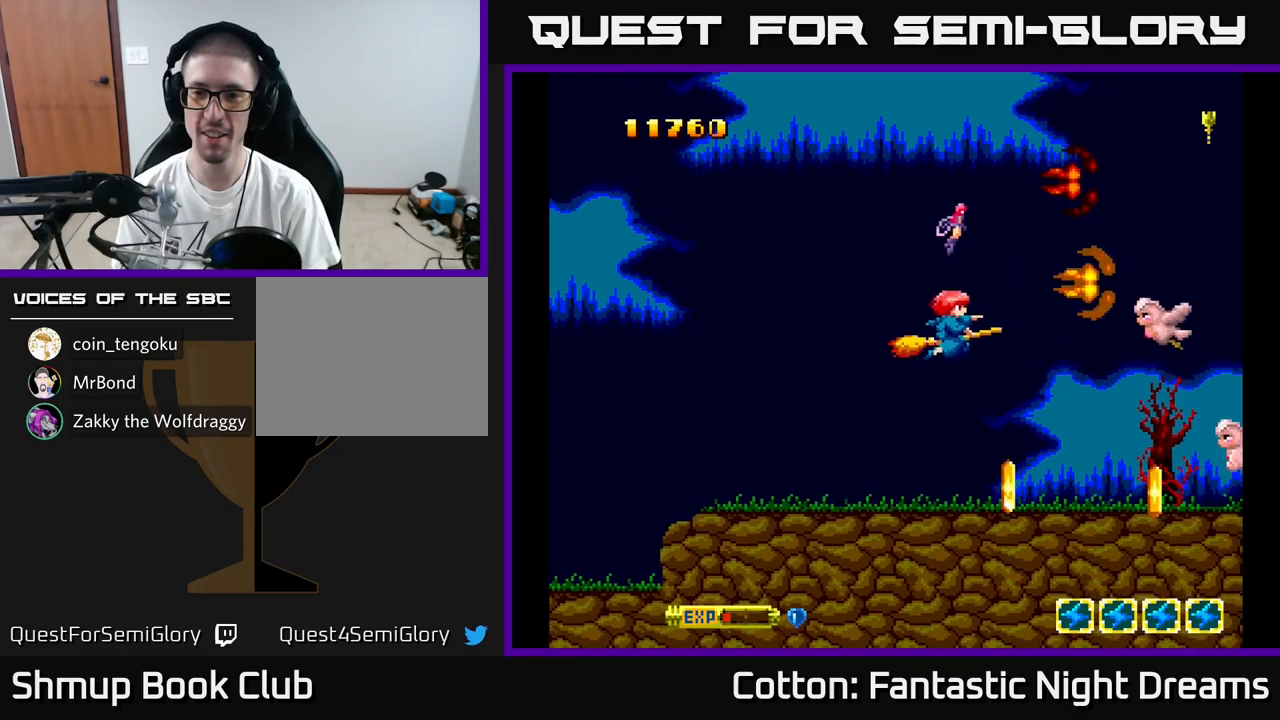
{"buttons": ["Y", "DPAD_LEFT"], "right_stick": "center", "events": [[167, "DPAD_DOWN", "down"], [184, "DPAD_LEFT", "up"], [417, "DPAD_LEFT", "down"], [434, "DPAD_DOWN", "up"]]}
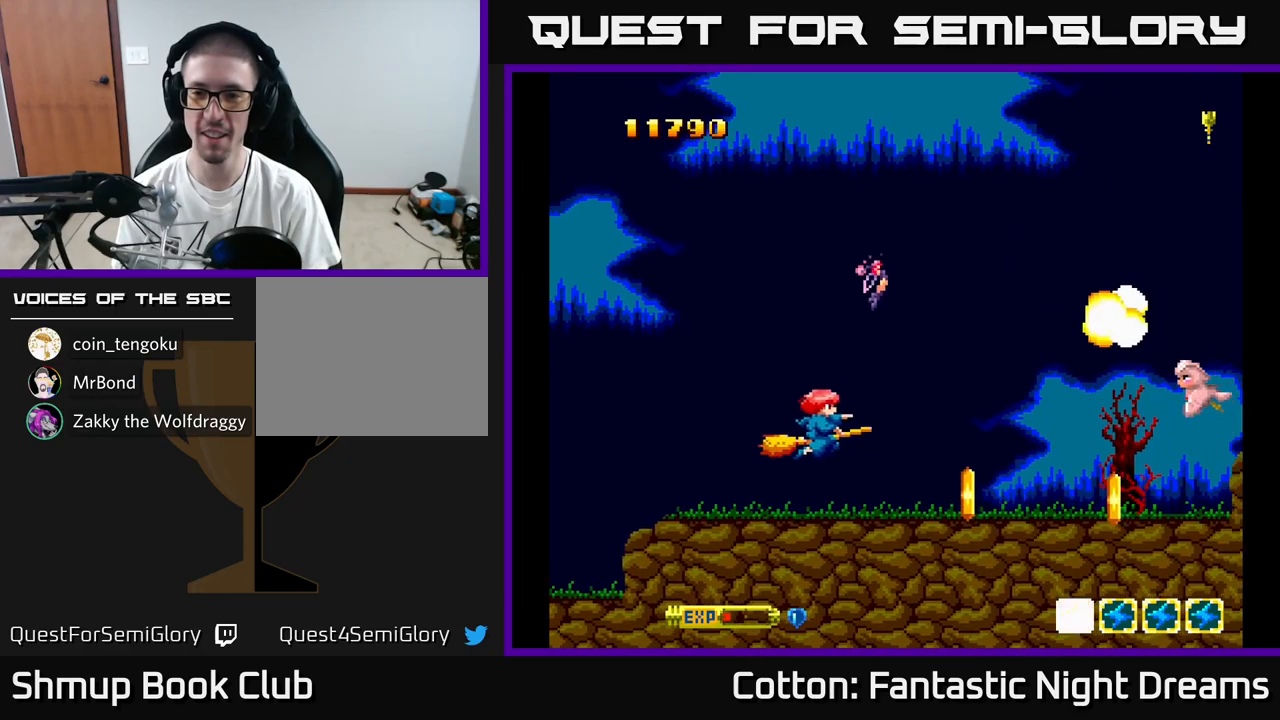
{"buttons": ["Y", "DPAD_DOWN"], "right_stick": "center", "events": [[50, "DPAD_LEFT", "up"], [167, "DPAD_UP", "down"], [367, "DPAD_UP", "up"], [417, "DPAD_DOWN", "down"]]}
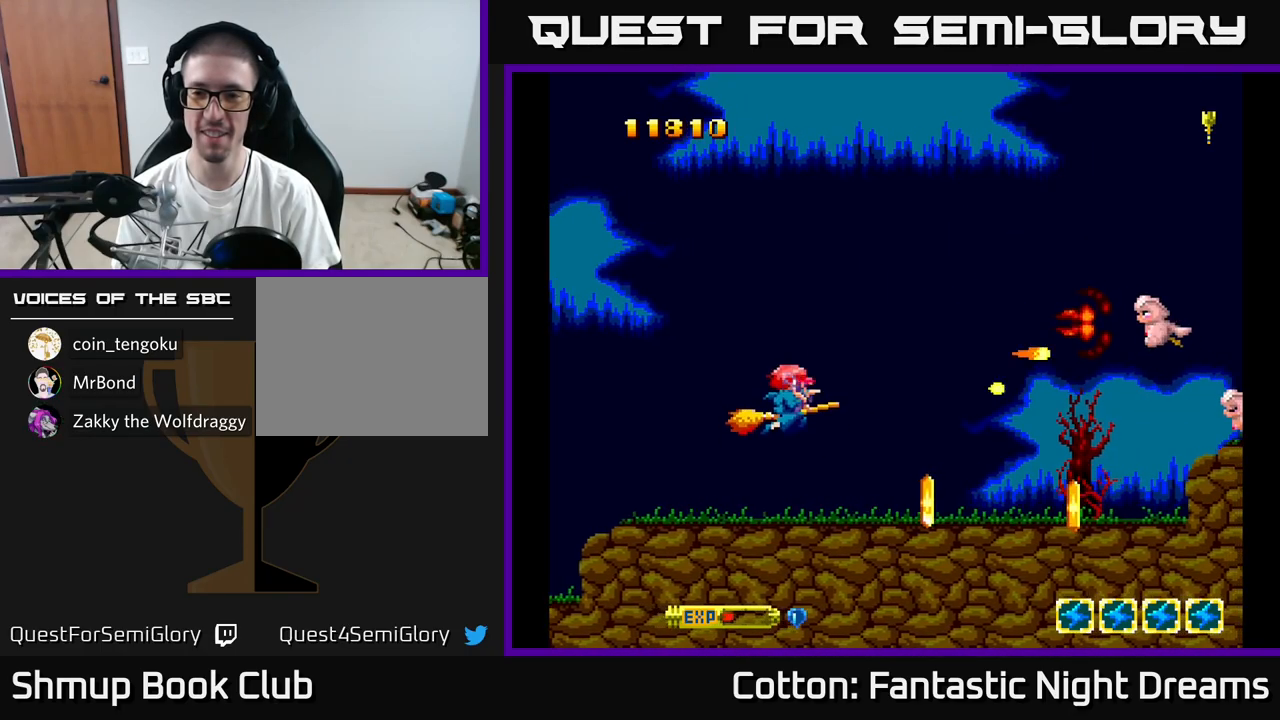
{"buttons": [], "right_stick": "center", "events": [[350, "DPAD_DOWN", "up"], [434, "Y", "up"]]}
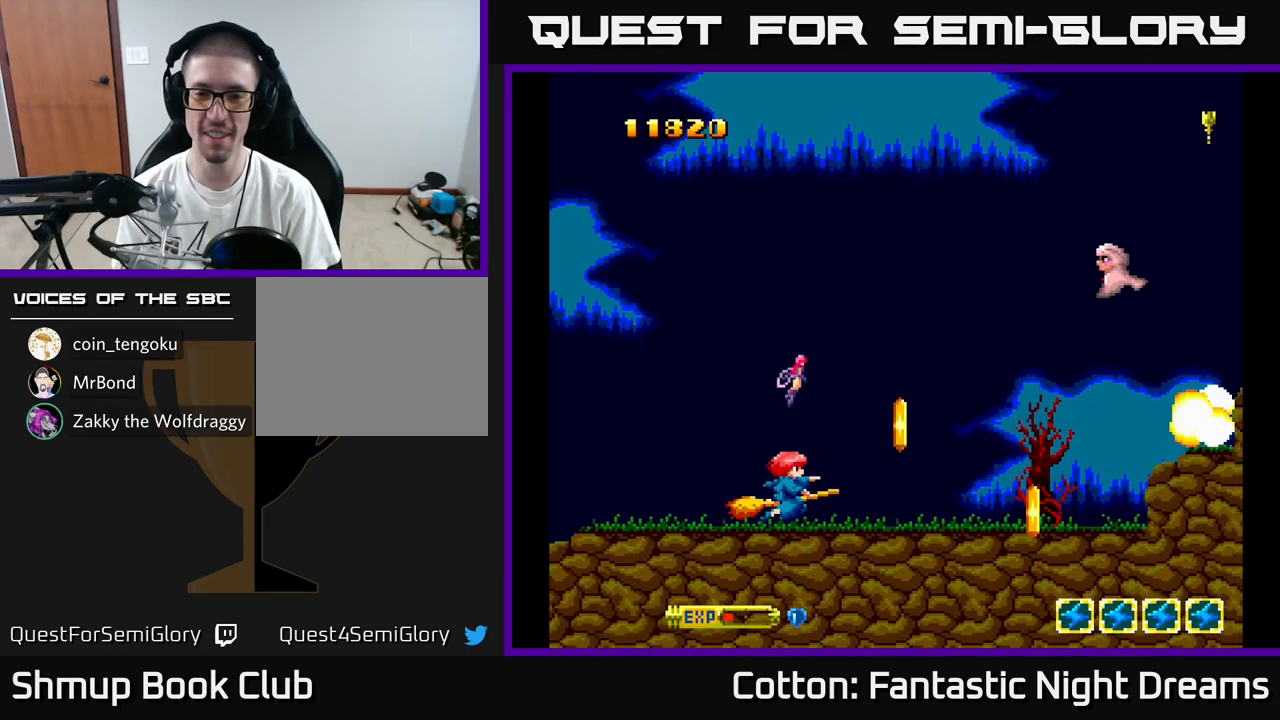
{"buttons": [], "right_stick": "center", "events": [[234, "Y", "down"], [267, "Y", "up"]]}
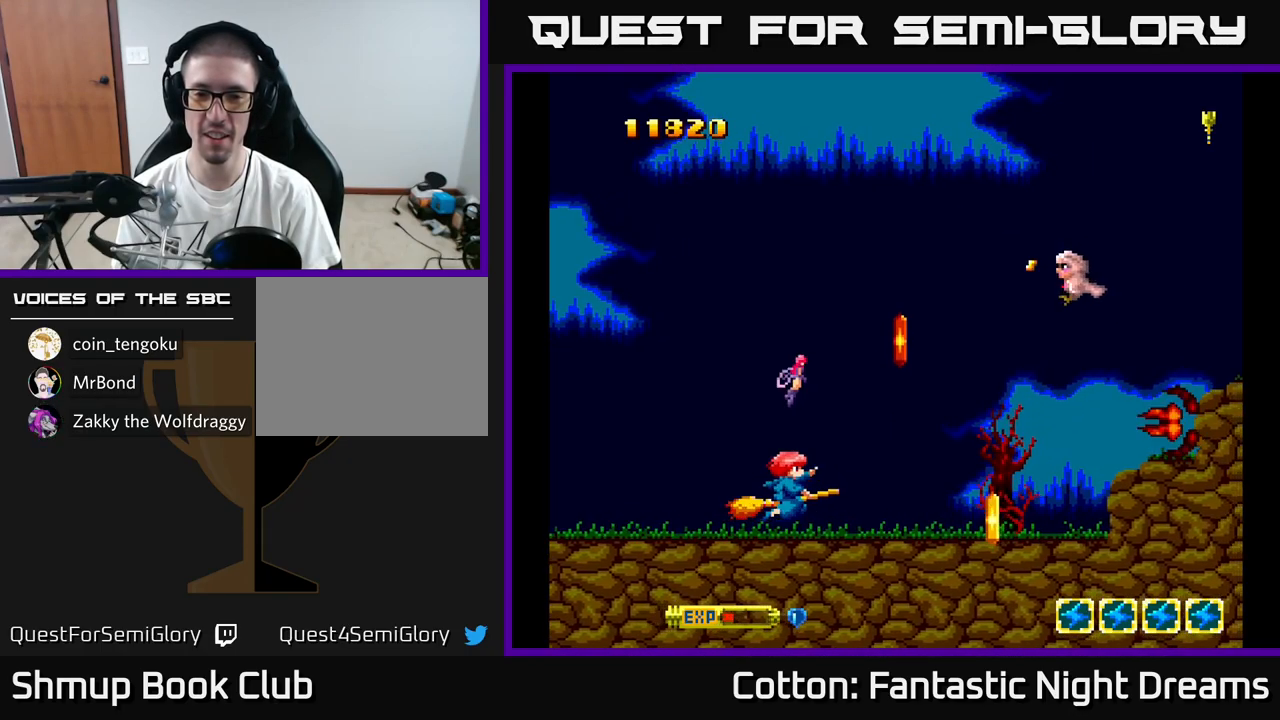
{"buttons": ["DPAD_UP", "DPAD_LEFT"], "right_stick": "center", "events": [[167, "DPAD_RIGHT", "down"], [367, "DPAD_RIGHT", "up"], [367, "DPAD_UP", "down"], [450, "DPAD_LEFT", "down"]]}
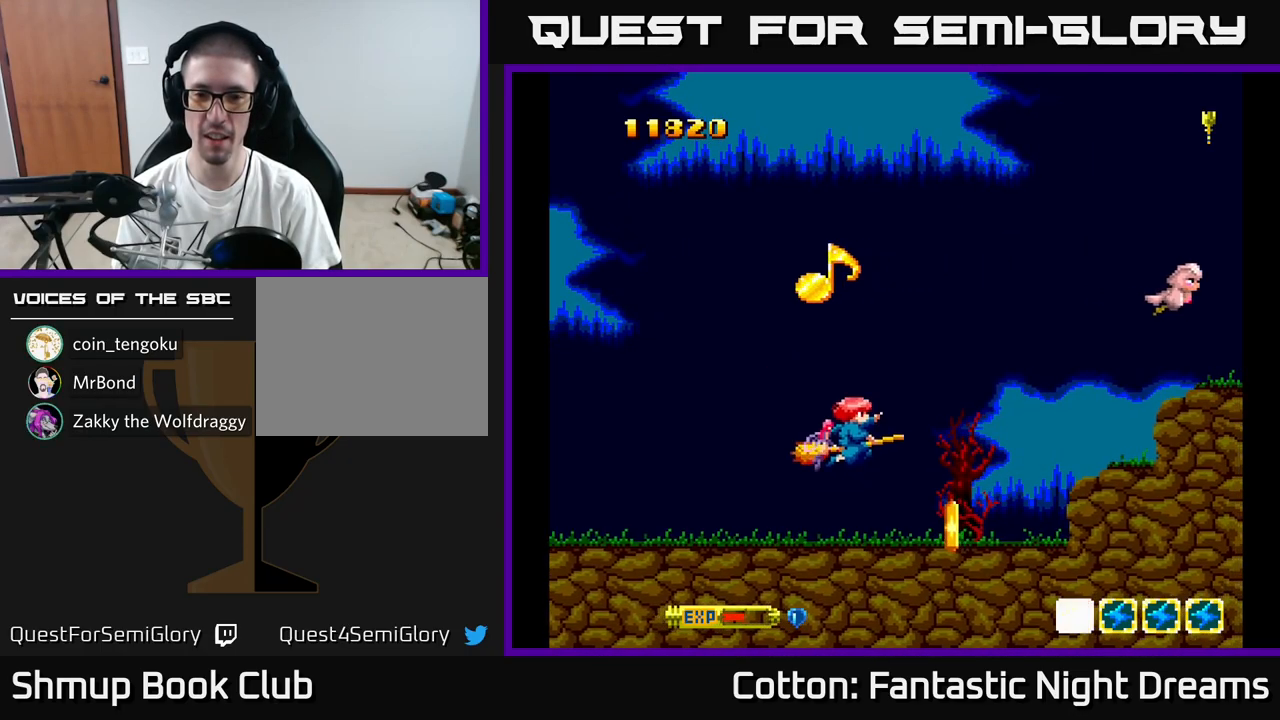
{"buttons": [], "right_stick": "center"}
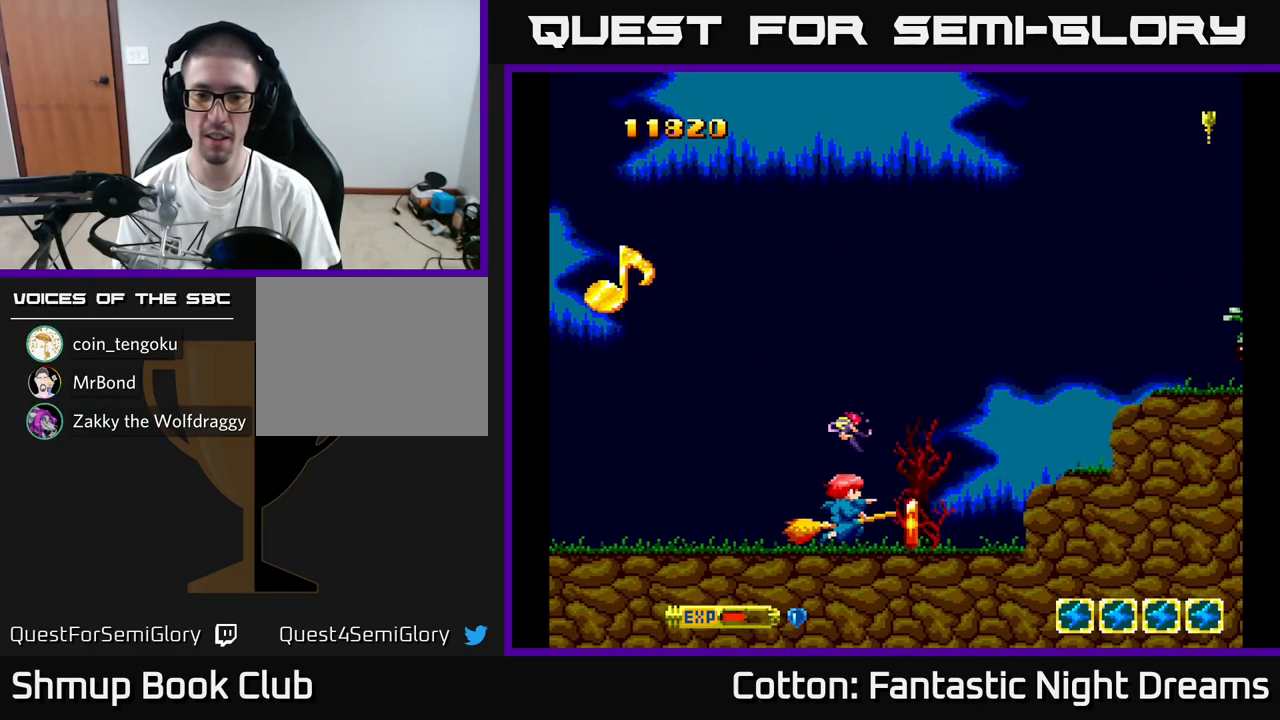
{"buttons": [], "right_stick": "center", "events": [[200, "DPAD_LEFT", "down"], [334, "DPAD_LEFT", "up"], [384, "Y", "down"], [417, "Y", "up"]]}
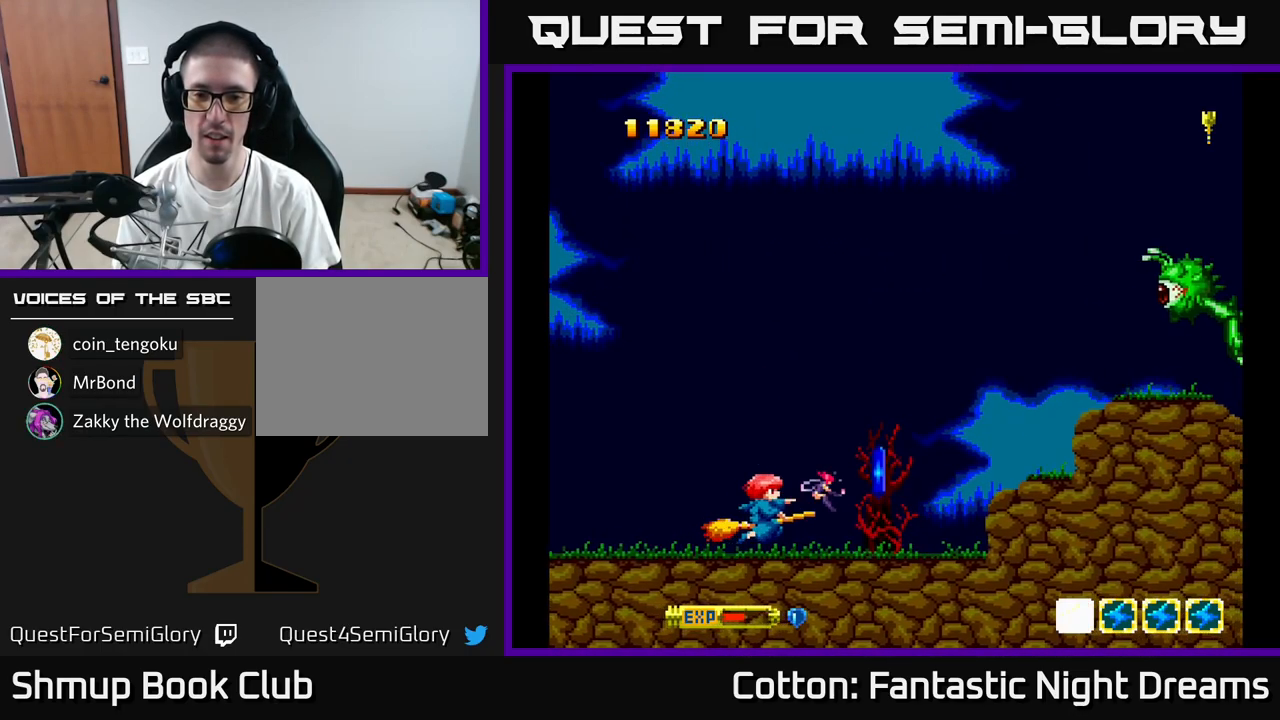
{"buttons": [], "right_stick": "center", "events": [[234, "DPAD_RIGHT", "down"], [450, "DPAD_RIGHT", "up"]]}
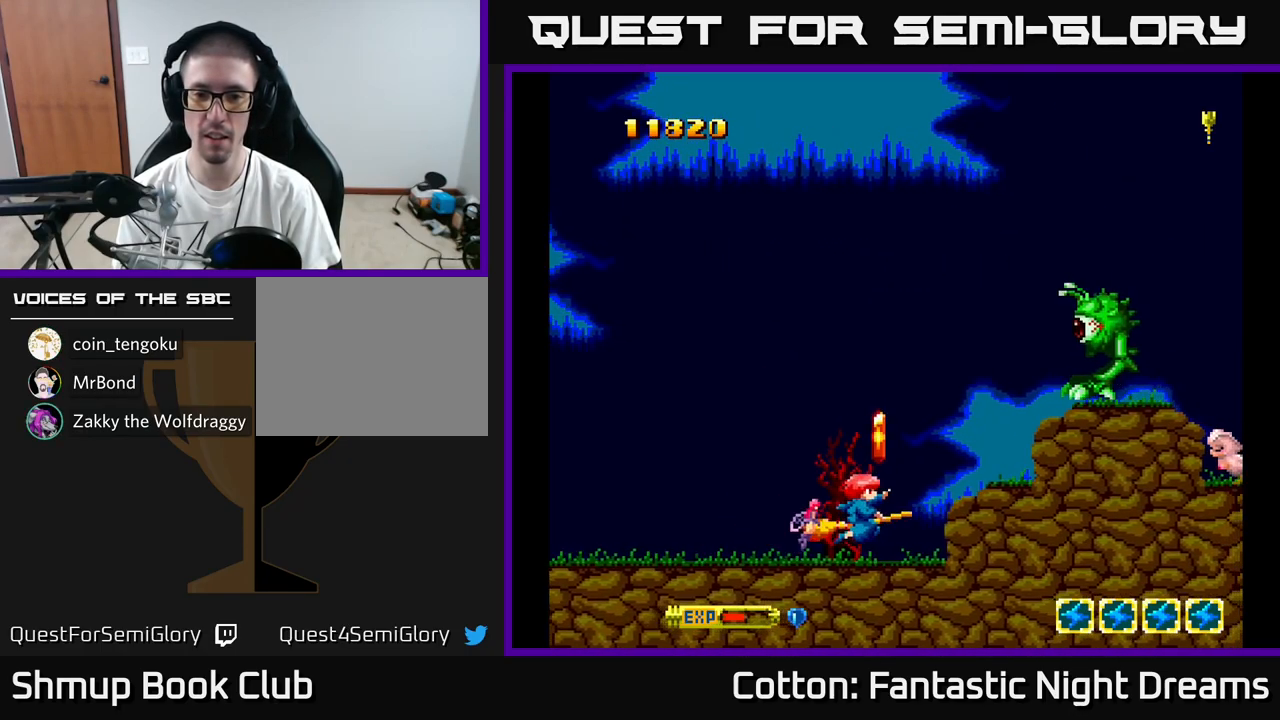
{"buttons": ["DPAD_UP", "DPAD_RIGHT"], "right_stick": "center", "events": [[17, "DPAD_LEFT", "down"], [134, "Y", "down"], [184, "Y", "up"], [284, "DPAD_LEFT", "up"], [317, "DPAD_RIGHT", "down"], [317, "DPAD_UP", "down"]]}
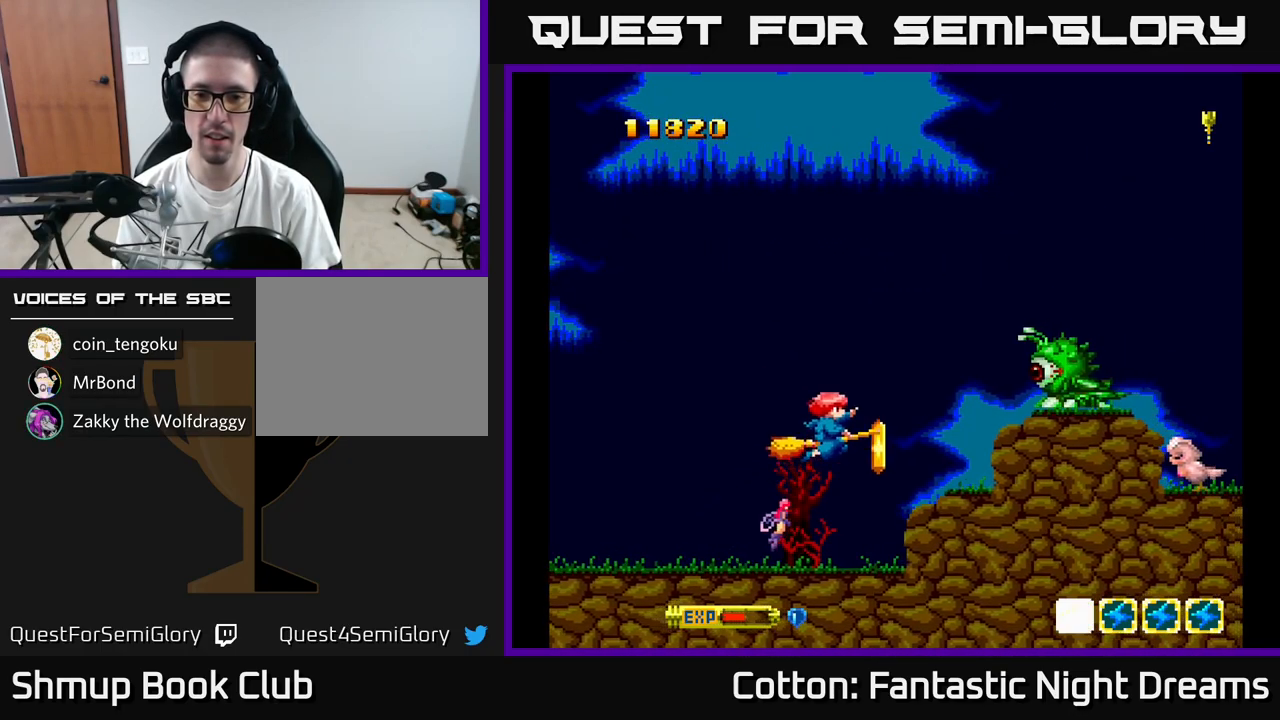
{"buttons": ["Y", "DPAD_LEFT"], "right_stick": "center", "events": [[67, "DPAD_RIGHT", "up"], [67, "Y", "down"], [300, "DPAD_UP", "up"], [334, "DPAD_DOWN", "down"], [350, "DPAD_LEFT", "down"], [434, "DPAD_DOWN", "up"]]}
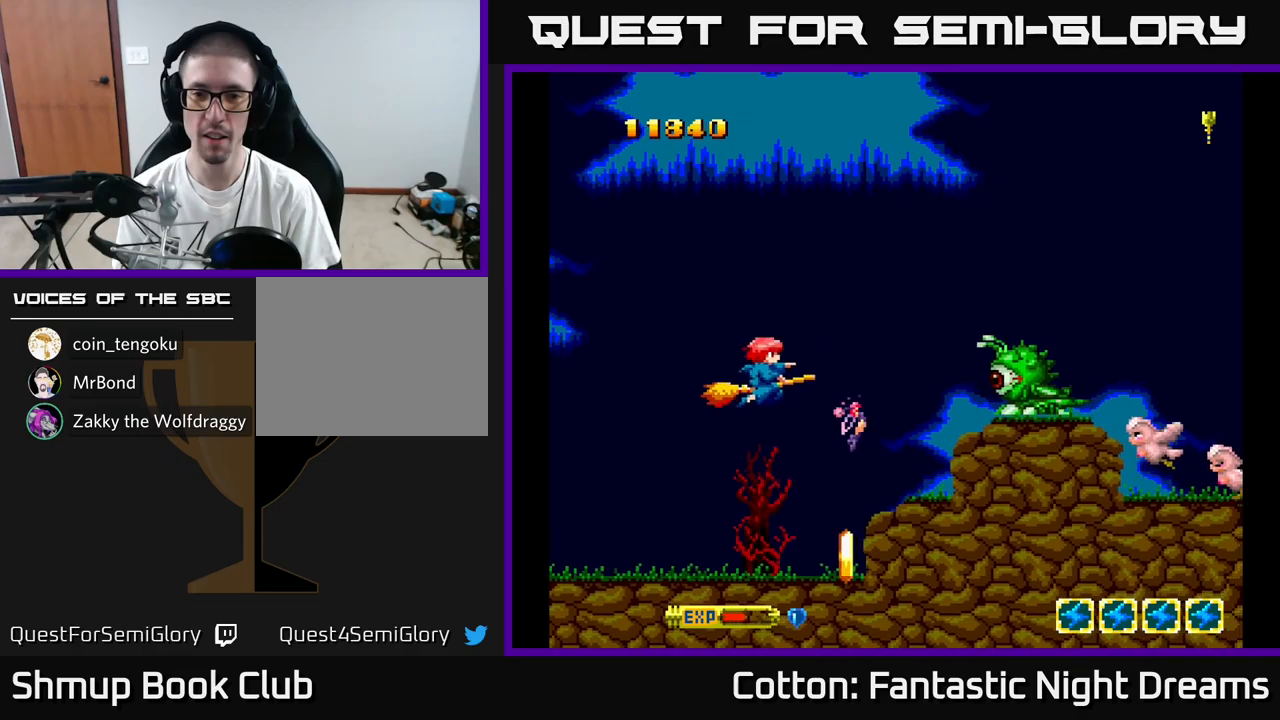
{"buttons": ["B", "Y"], "right_stick": "center", "events": [[33, "DPAD_LEFT", "up"], [283, "DPAD_RIGHT", "down"], [300, "DPAD_UP", "down"], [483, "B", "down"], [483, "DPAD_UP", "up"], [500, "DPAD_RIGHT", "up"]]}
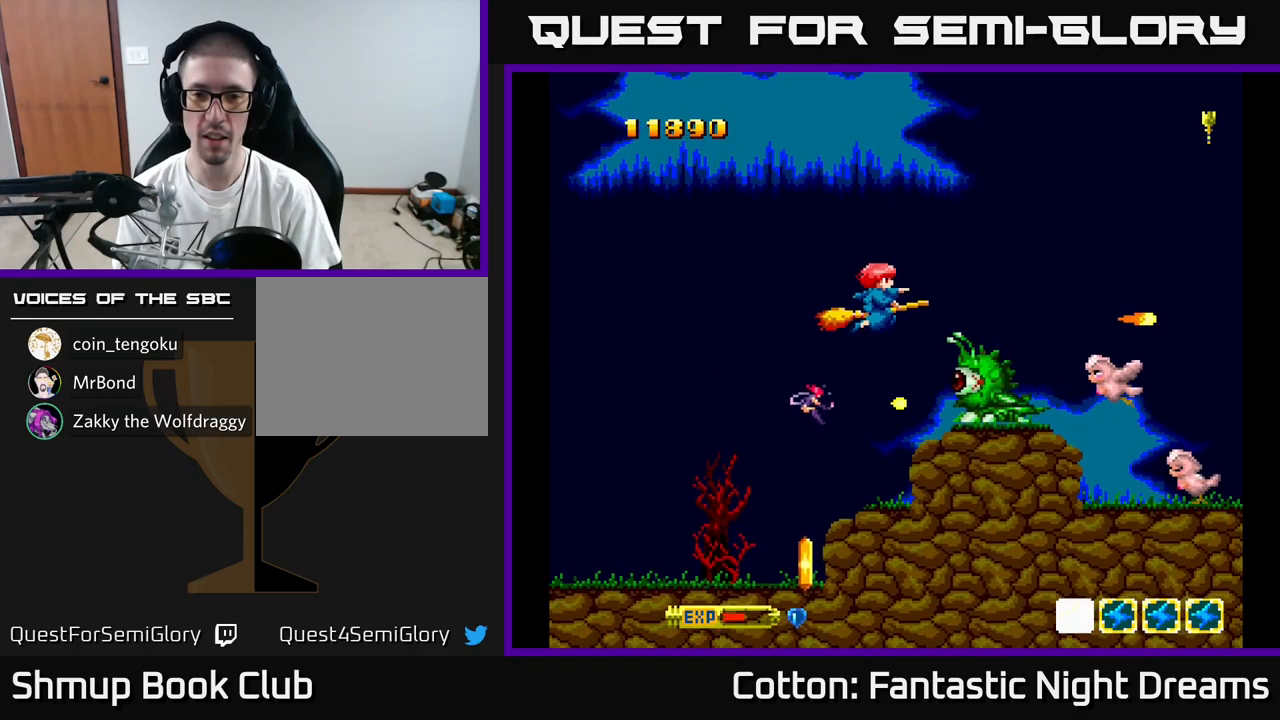
{"buttons": ["B", "Y"], "right_stick": "center", "events": [[200, "DPAD_LEFT", "down"], [367, "DPAD_LEFT", "up"]]}
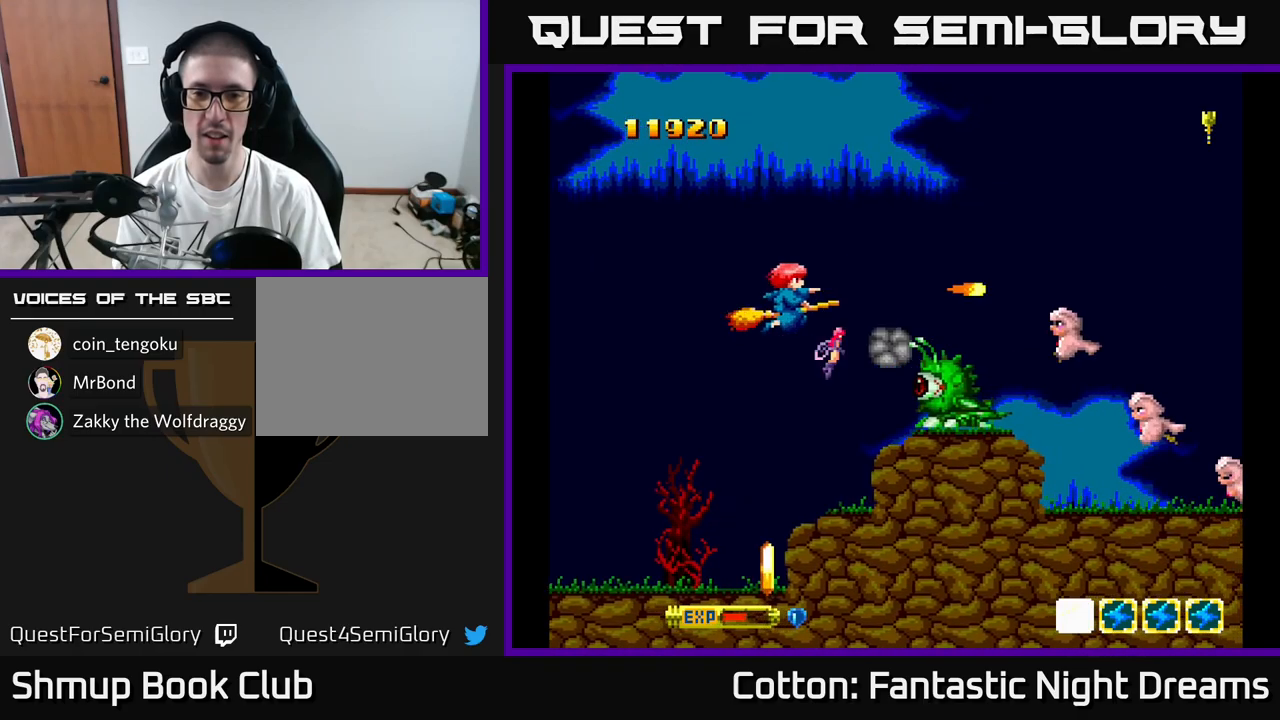
{"buttons": ["B", "Y", "DPAD_DOWN"], "right_stick": "center", "events": [[67, "DPAD_LEFT", "down"], [150, "DPAD_LEFT", "up"], [500, "DPAD_DOWN", "down"]]}
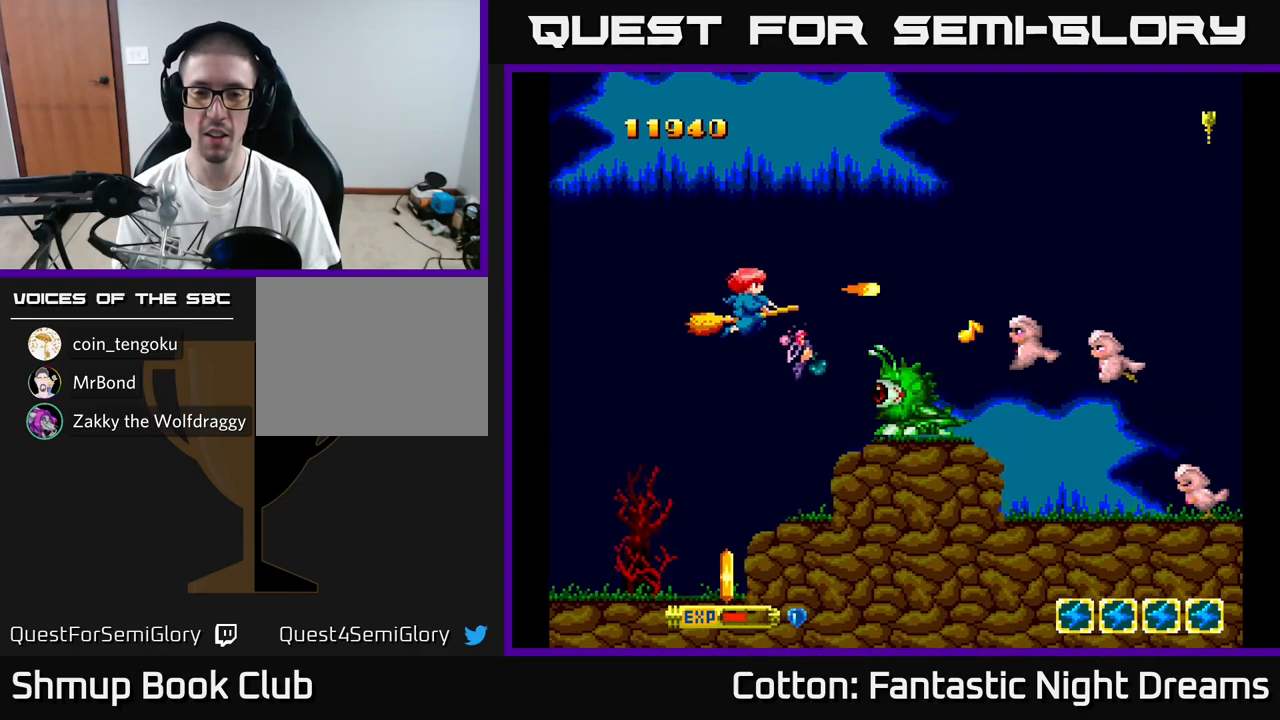
{"buttons": ["B", "Y", "DPAD_LEFT"], "right_stick": "center", "events": [[50, "DPAD_DOWN", "up"], [400, "DPAD_LEFT", "down"]]}
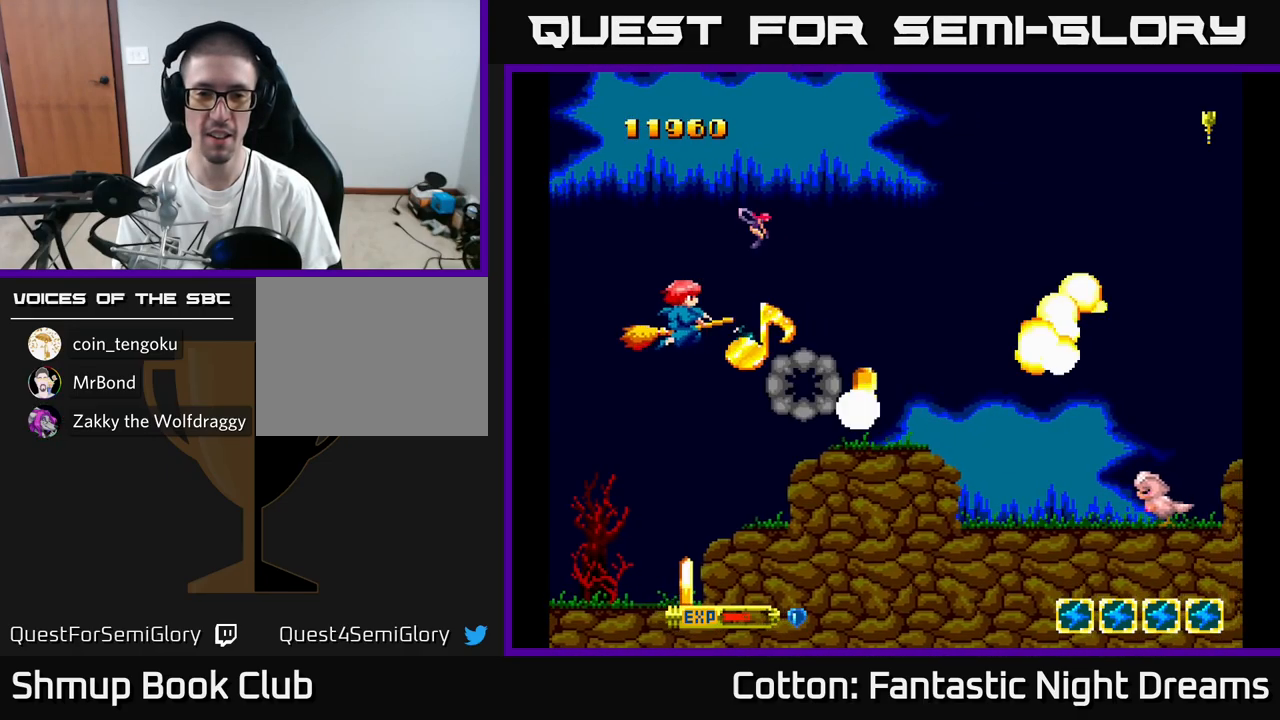
{"buttons": ["Y", "DPAD_DOWN", "DPAD_RIGHT"], "right_stick": "center", "events": [[17, "DPAD_UP", "down"], [83, "DPAD_LEFT", "up"], [233, "DPAD_UP", "up"], [333, "B", "up"], [333, "DPAD_DOWN", "down"], [400, "DPAD_RIGHT", "down"]]}
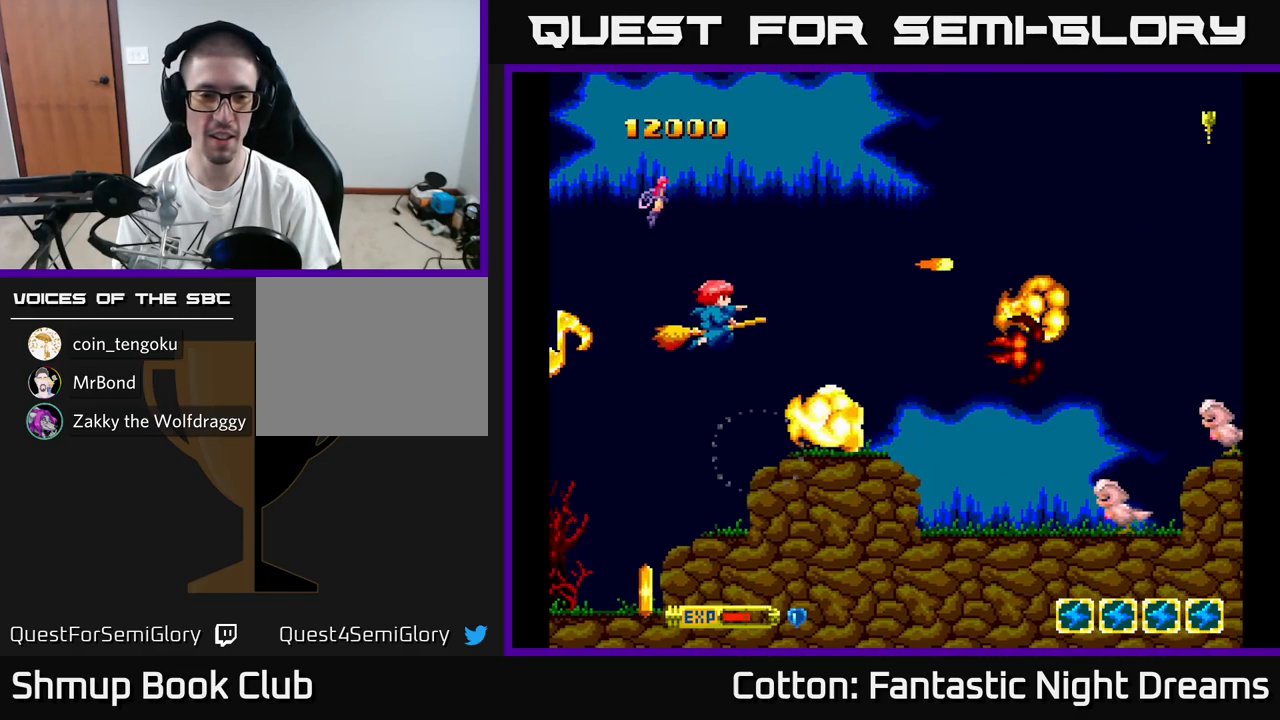
{"buttons": ["DPAD_DOWN"], "right_stick": "center", "events": [[50, "DPAD_RIGHT", "up"], [83, "DPAD_LEFT", "down"], [233, "B", "down"], [350, "B", "up"], [400, "Y", "up"], [433, "DPAD_LEFT", "up"]]}
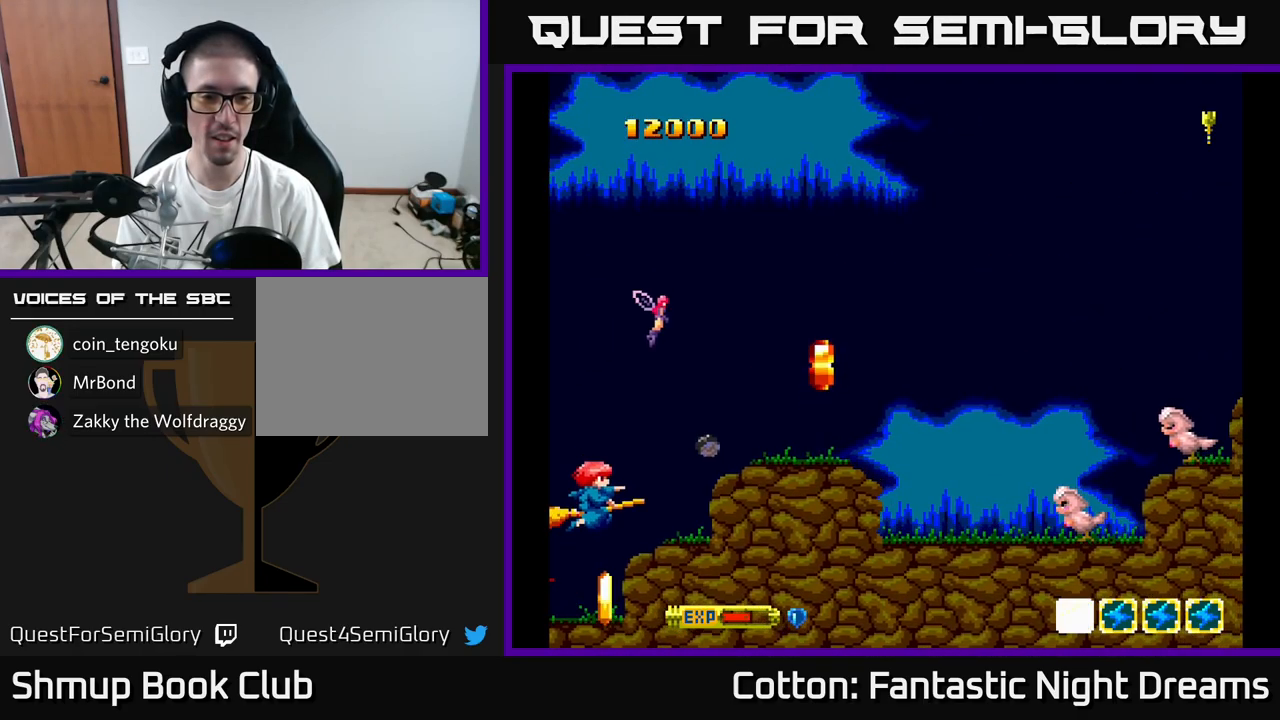
{"buttons": ["Y", "DPAD_UP"], "right_stick": "center", "events": [[133, "Y", "down"], [233, "DPAD_LEFT", "down"], [267, "DPAD_DOWN", "up"], [283, "DPAD_UP", "down"], [333, "DPAD_LEFT", "up"], [333, "Y", "up"], [500, "Y", "down"]]}
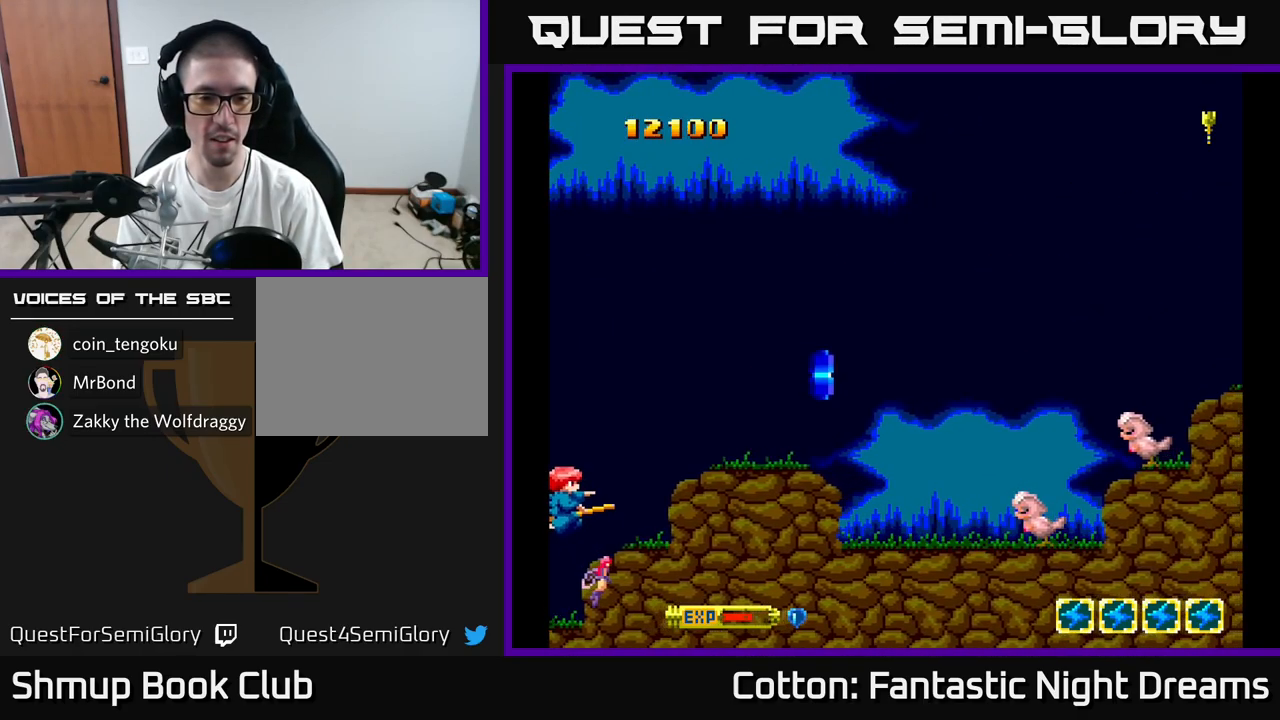
{"buttons": ["DPAD_RIGHT"], "right_stick": "center", "events": [[133, "DPAD_RIGHT", "down"], [167, "DPAD_UP", "up"], [167, "Y", "up"], [233, "DPAD_UP", "down"], [250, "DPAD_UP", "up"]]}
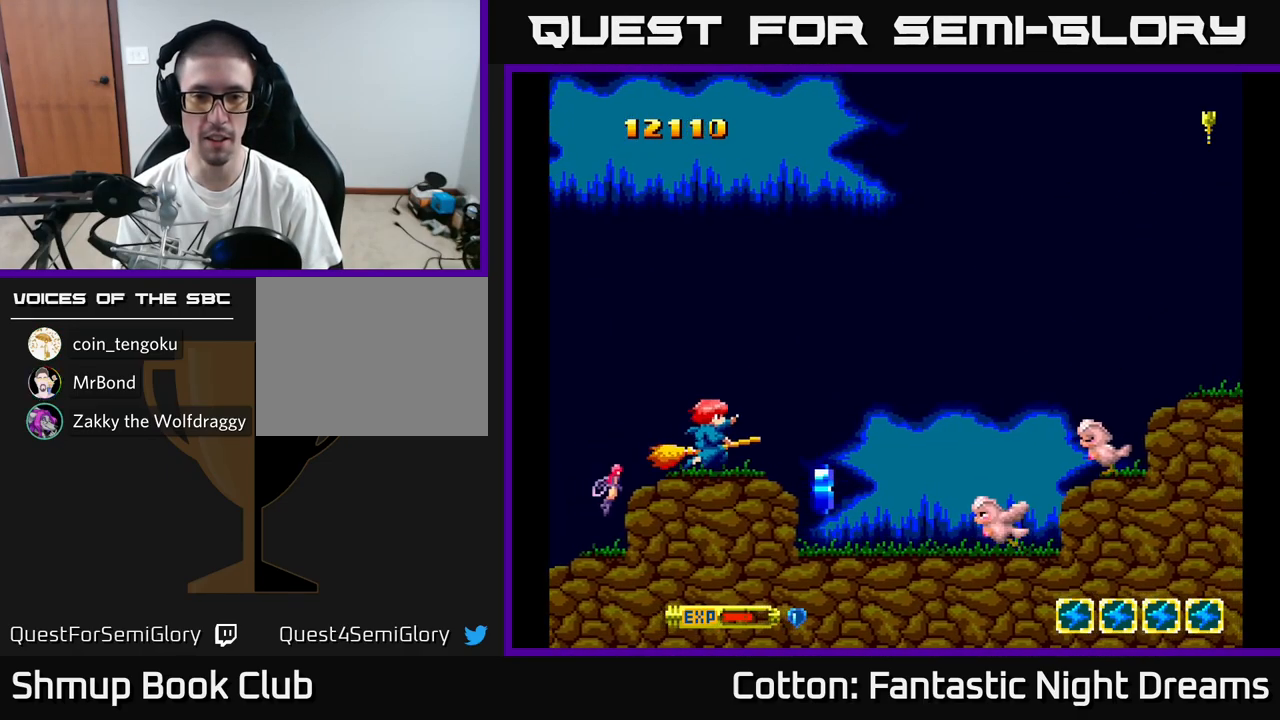
{"buttons": ["Y", "DPAD_DOWN"], "right_stick": "center", "events": [[233, "DPAD_DOWN", "down"], [267, "DPAD_RIGHT", "up"], [300, "DPAD_LEFT", "down"], [350, "DPAD_LEFT", "up"], [400, "DPAD_RIGHT", "down"], [450, "DPAD_RIGHT", "up"], [467, "Y", "down"]]}
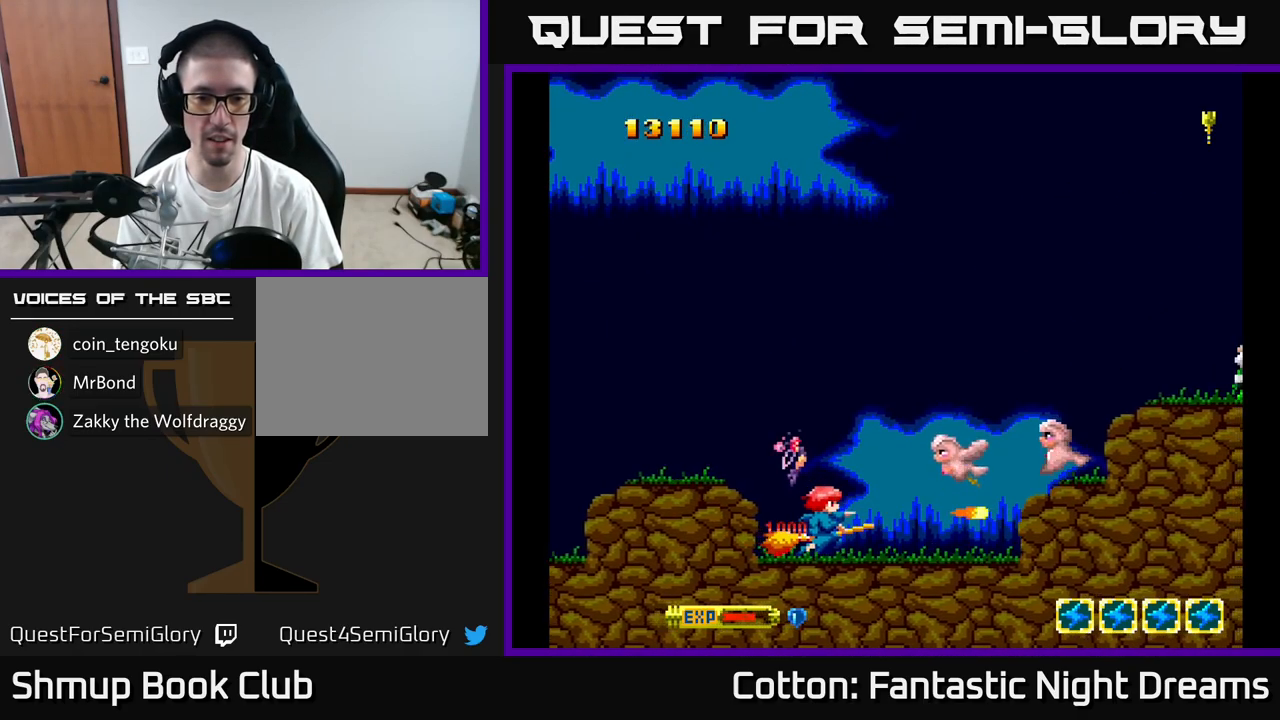
{"buttons": ["Y", "DPAD_DOWN"], "right_stick": "center", "events": [[17, "DPAD_DOWN", "up"], [50, "DPAD_LEFT", "down"], [50, "DPAD_UP", "down"], [83, "DPAD_LEFT", "up"], [333, "DPAD_UP", "up"], [484, "DPAD_DOWN", "down"]]}
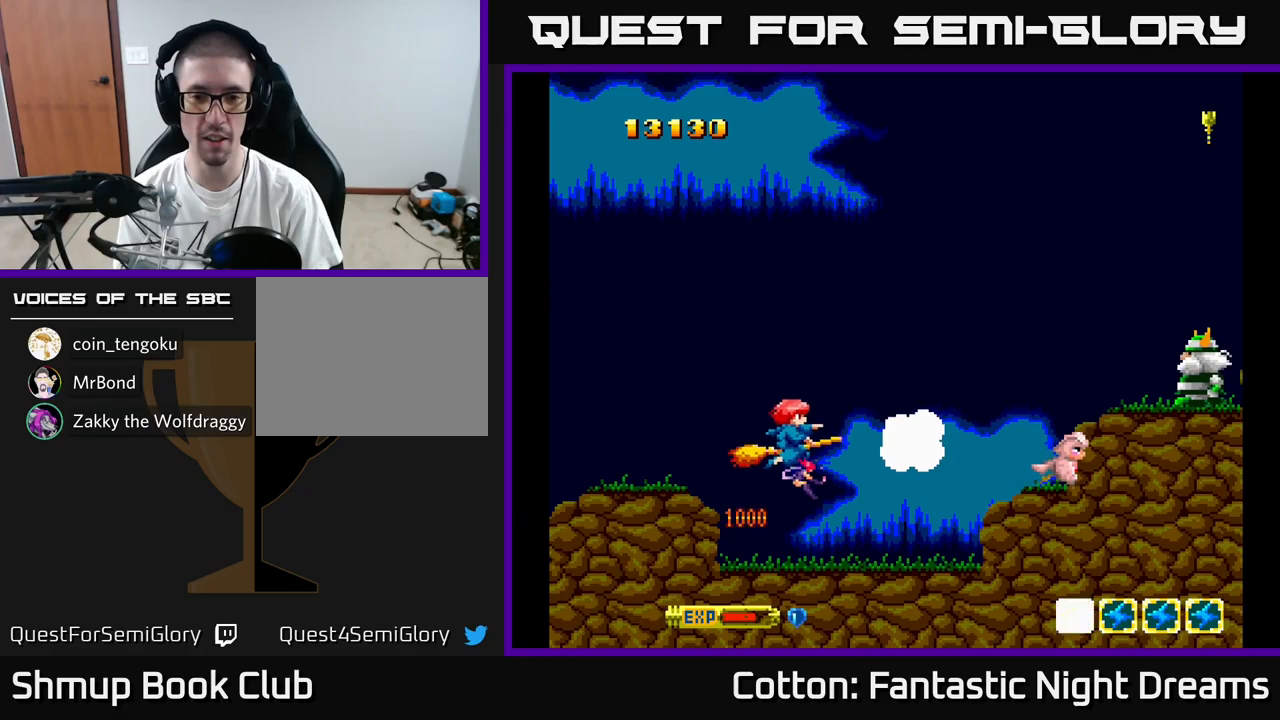
{"buttons": ["Y", "DPAD_RIGHT"], "right_stick": "center", "events": [[17, "DPAD_LEFT", "down"], [117, "DPAD_DOWN", "up"], [167, "DPAD_UP", "down"], [250, "DPAD_LEFT", "up"], [367, "DPAD_RIGHT", "down"], [500, "DPAD_UP", "up"]]}
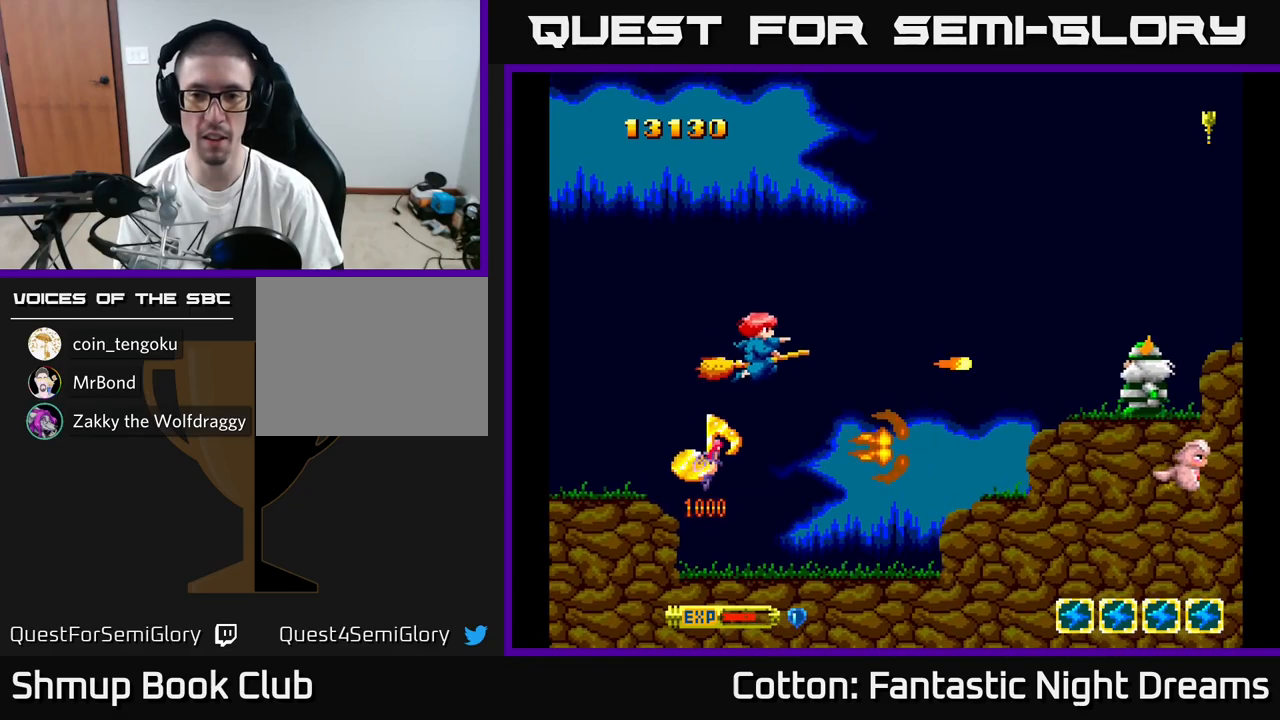
{"buttons": ["Y", "DPAD_LEFT"], "right_stick": "center", "events": [[67, "DPAD_DOWN", "down"], [150, "DPAD_DOWN", "up"], [434, "DPAD_RIGHT", "up"], [450, "DPAD_LEFT", "down"]]}